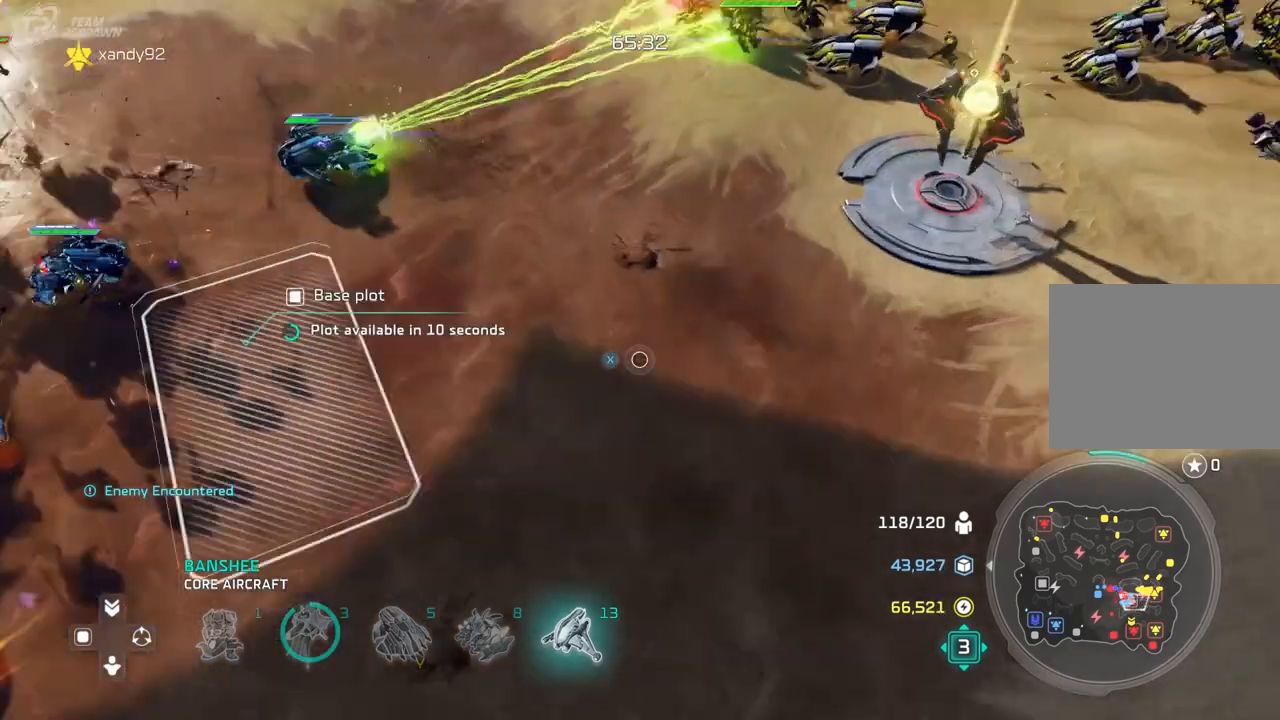
Gameplay with a controller (Xbox layout); each line is a JSON object with the inputs held at the frame after it (dt_ms = milliseconds from this image to that frame). "events" lists button and stick changes between this image and that frame as [ms after this image, input, new state], when the widget could be followed in between. Not read: B DPAD_DOWN HOME L2 L3 R2 R3 X.
{"dt_ms": 1000, "buttons": [], "left_stick": "center", "right_stick": "center", "events": [[600, "left_stick", "down-left"], [800, "left_stick", "center"]]}
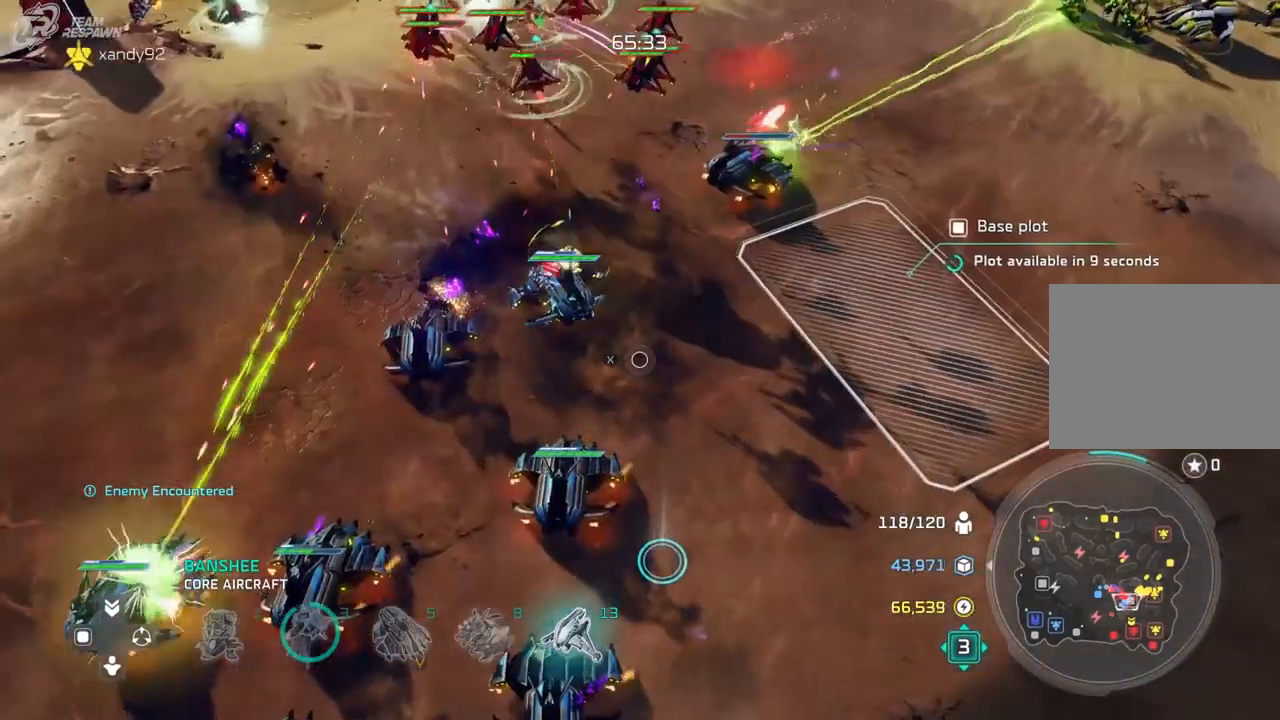
{"dt_ms": 500, "buttons": [], "left_stick": "center", "right_stick": "center"}
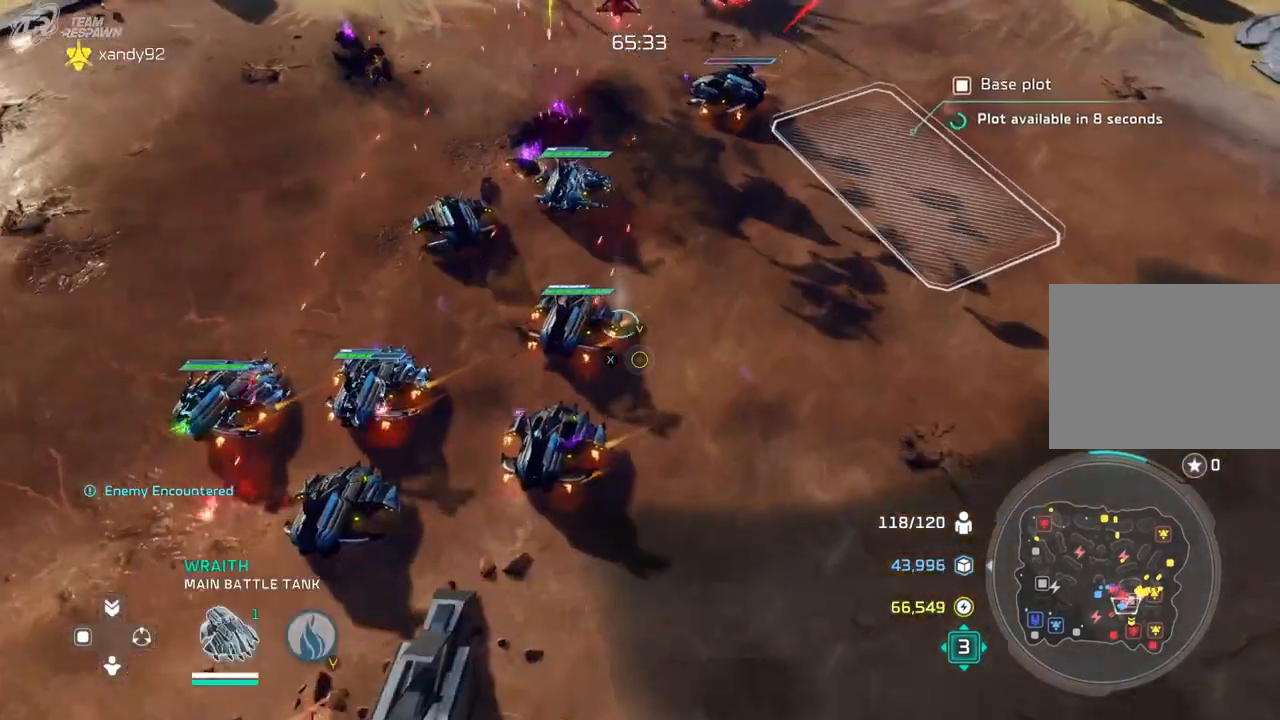
{"dt_ms": 500, "buttons": [], "left_stick": "down", "right_stick": "center", "events": [[133, "left_stick", "down"]]}
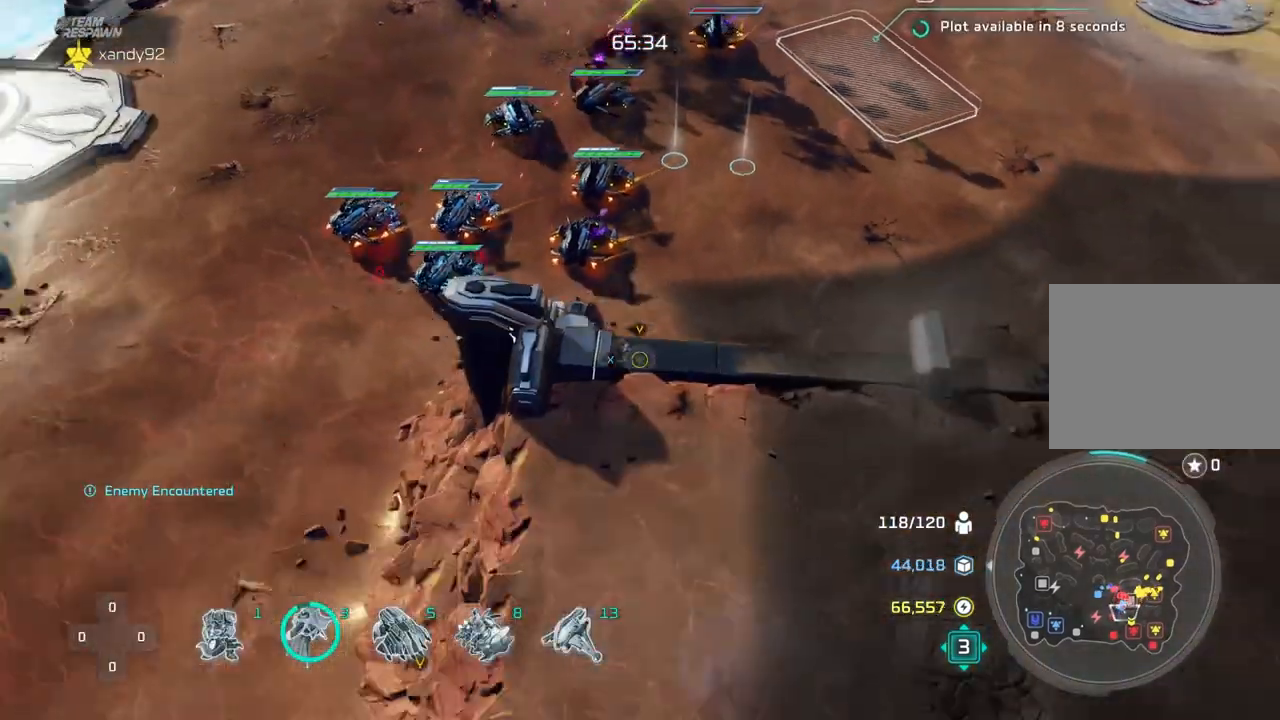
{"dt_ms": 500, "buttons": [], "left_stick": "center", "right_stick": "center", "events": [[33, "left_stick", "center"], [267, "left_stick", "down"], [467, "left_stick", "center"]]}
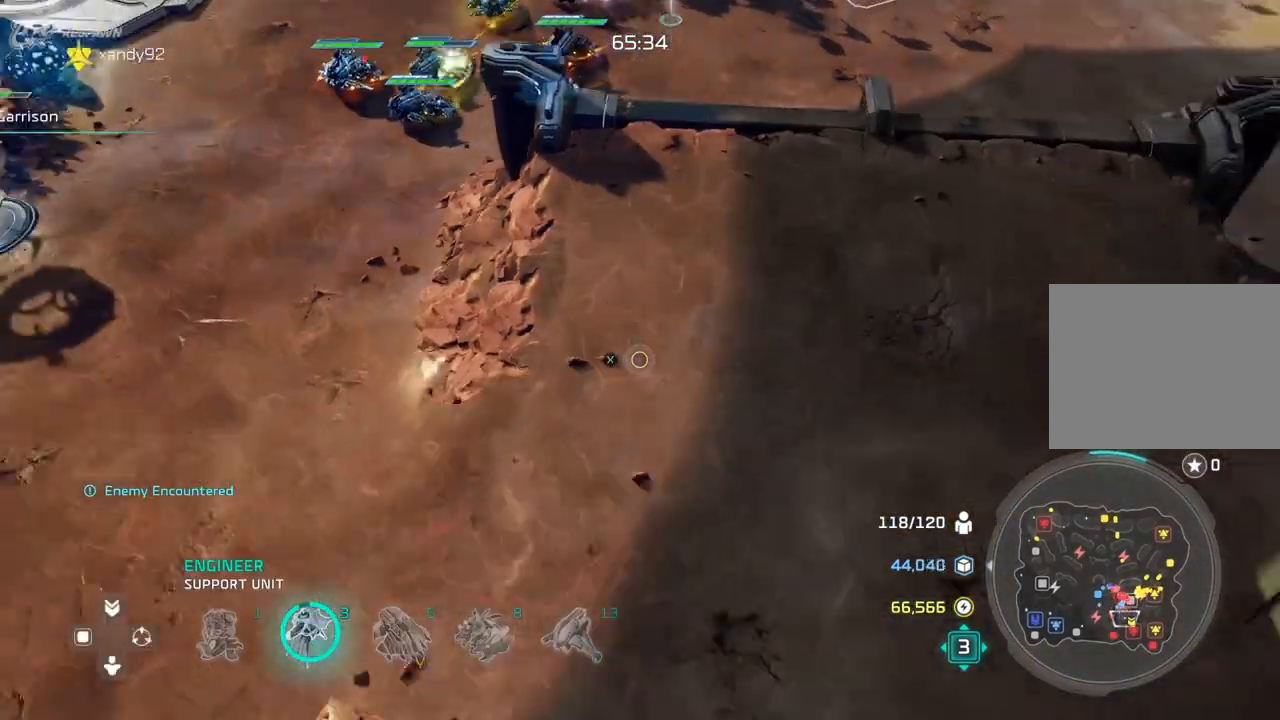
{"dt_ms": 500, "buttons": [], "left_stick": "down", "right_stick": "center", "events": [[367, "left_stick", "down"]]}
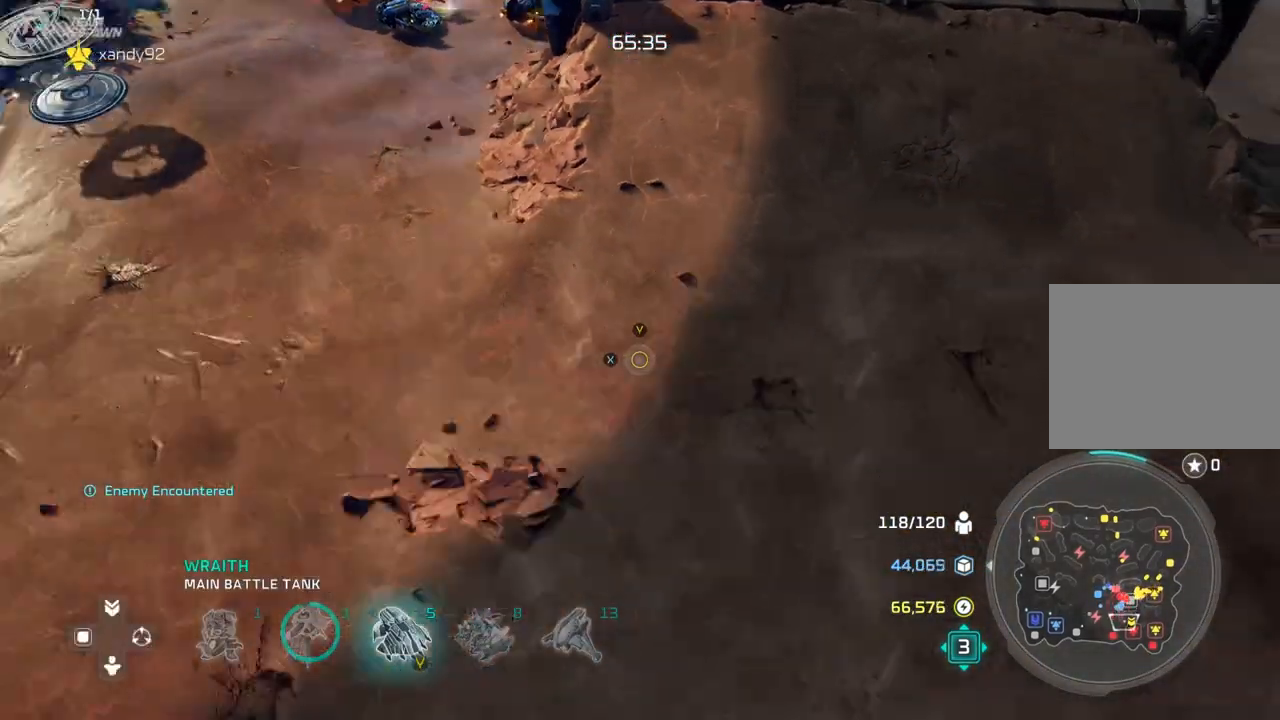
{"dt_ms": 500, "buttons": [], "left_stick": "center", "right_stick": "center", "events": [[67, "left_stick", "center"]]}
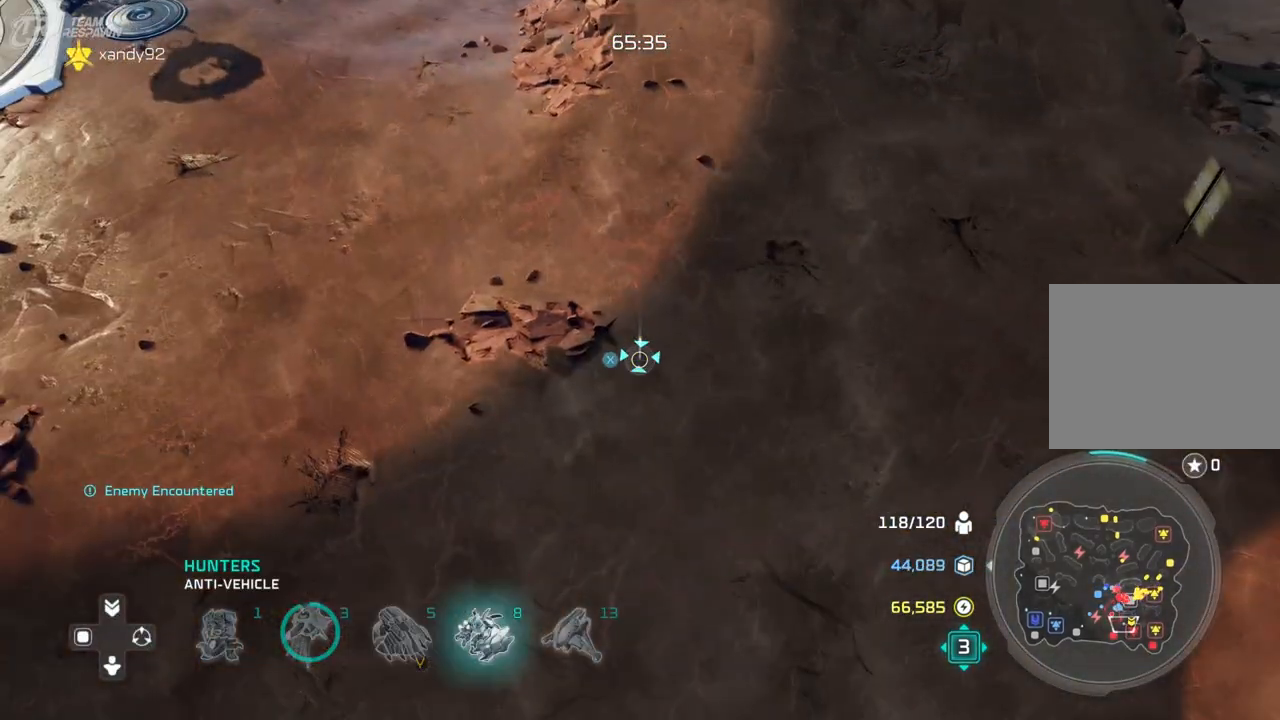
{"dt_ms": 500, "buttons": [], "left_stick": "center", "right_stick": "center", "events": []}
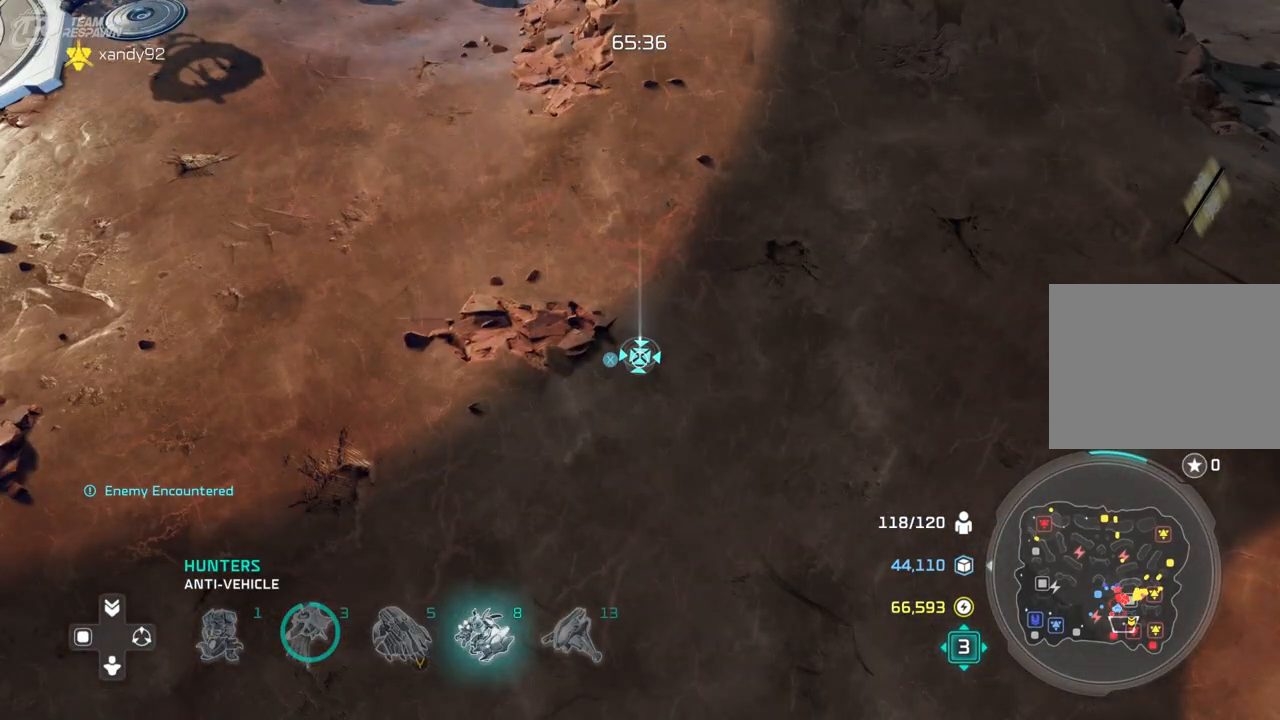
{"dt_ms": 500, "buttons": [], "left_stick": "up-left", "right_stick": "center"}
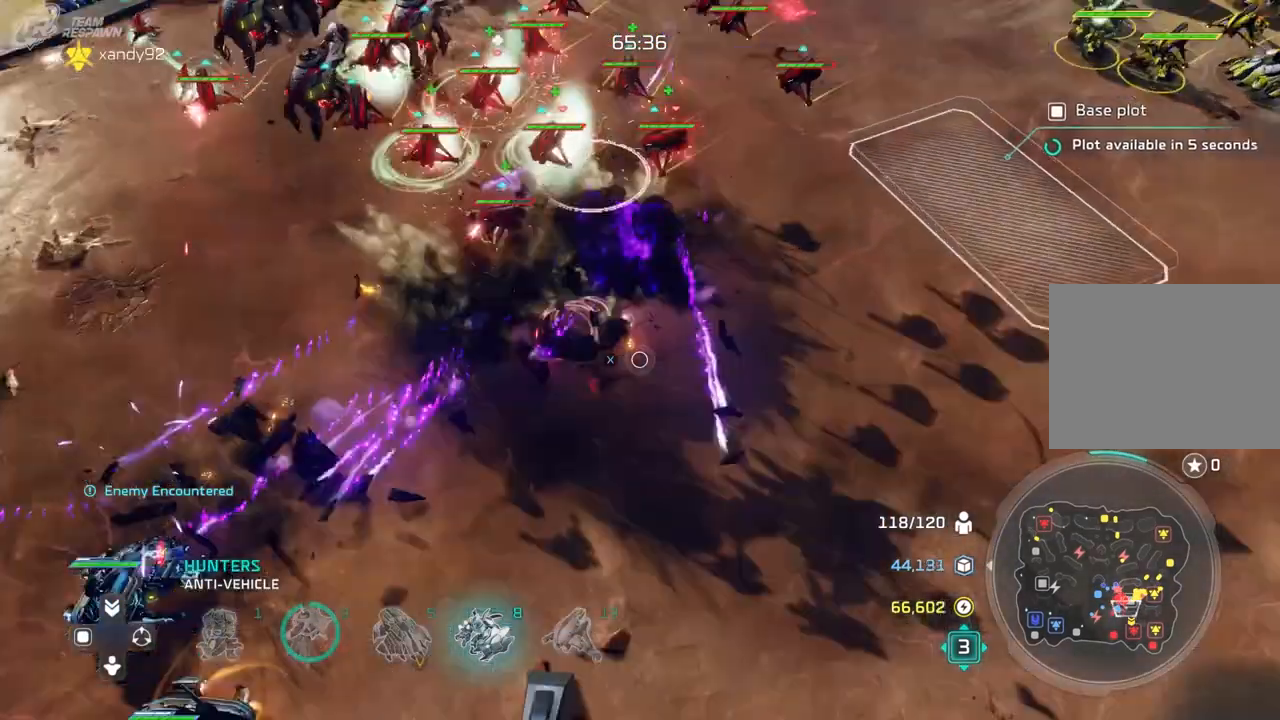
{"dt_ms": 500, "buttons": [], "left_stick": "center", "right_stick": "center", "events": [[33, "left_stick", "center"]]}
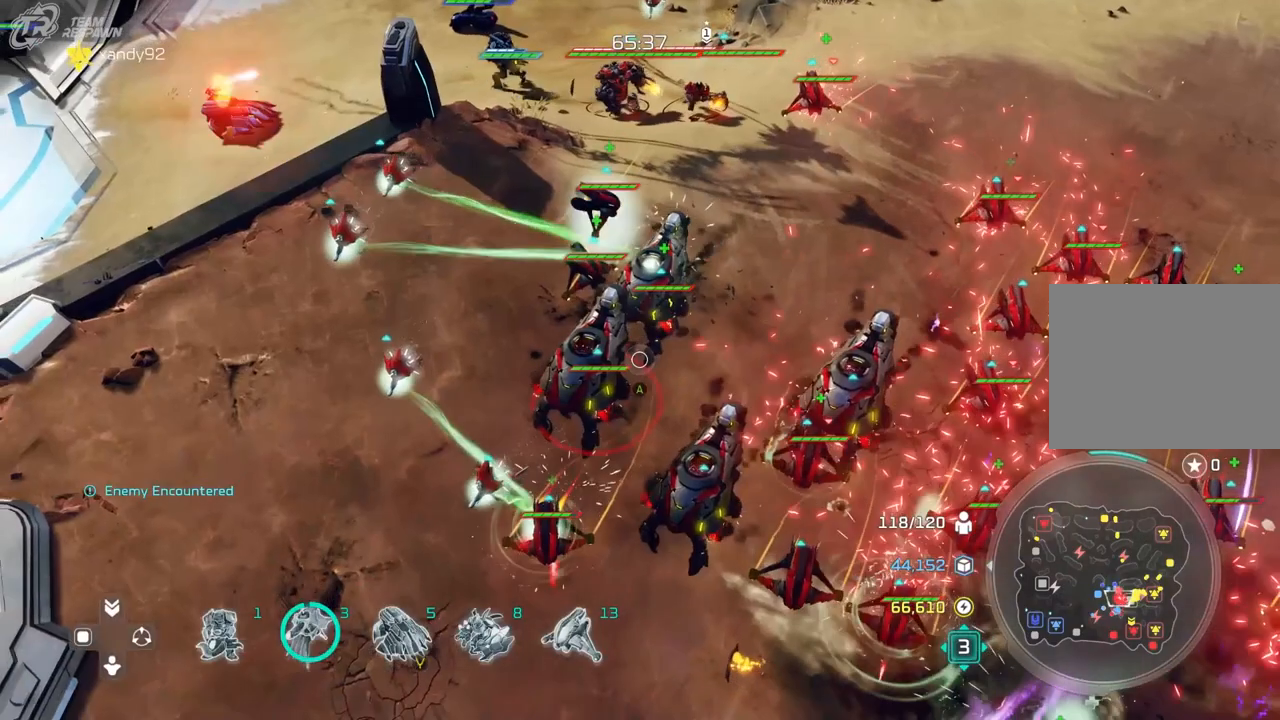
{"dt_ms": 500, "buttons": [], "left_stick": "center", "right_stick": "center", "events": [[300, "left_stick", "down"], [433, "left_stick", "center"]]}
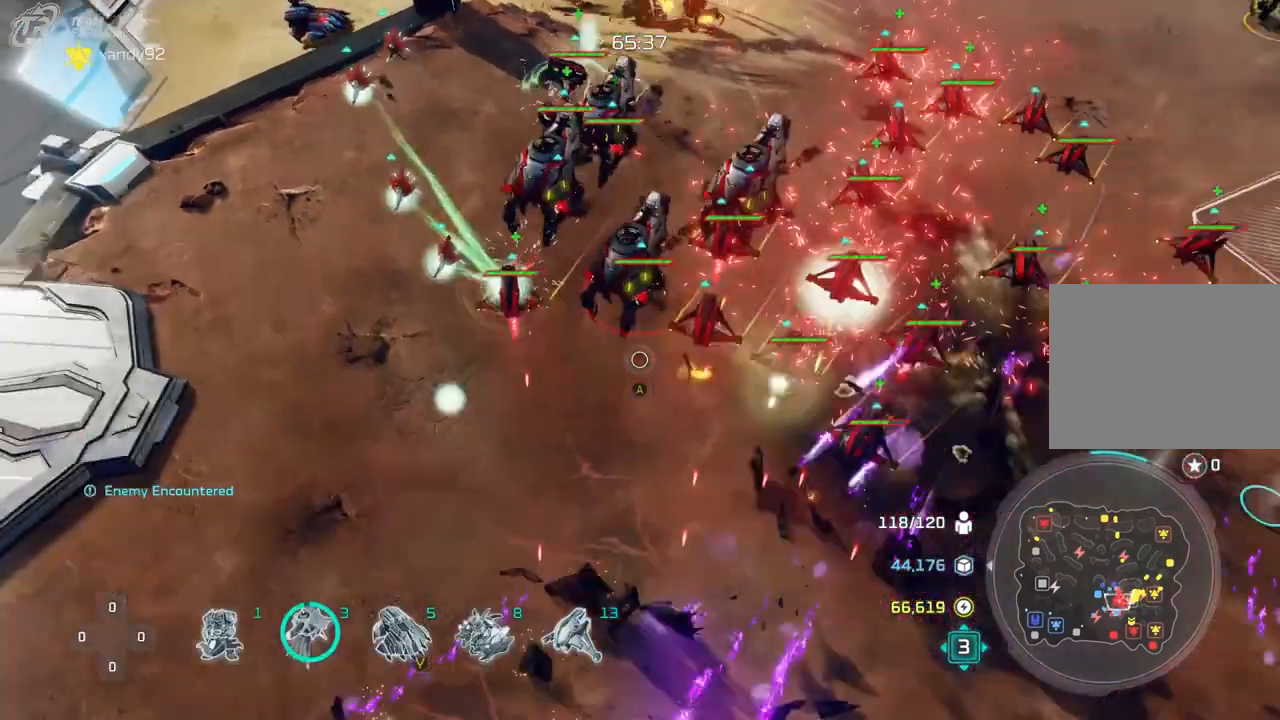
{"dt_ms": 500, "buttons": [], "left_stick": "up-right", "right_stick": "center"}
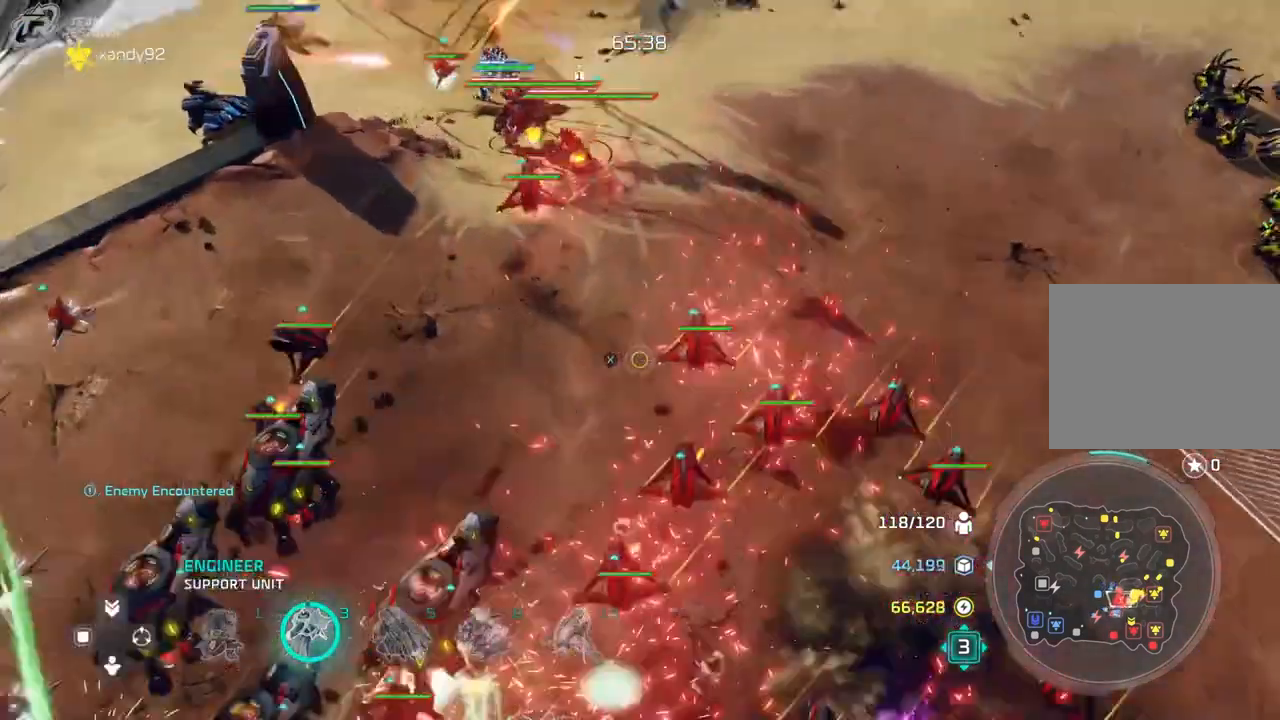
{"dt_ms": 500, "buttons": [], "left_stick": "center", "right_stick": "center", "events": [[133, "left_stick", "center"]]}
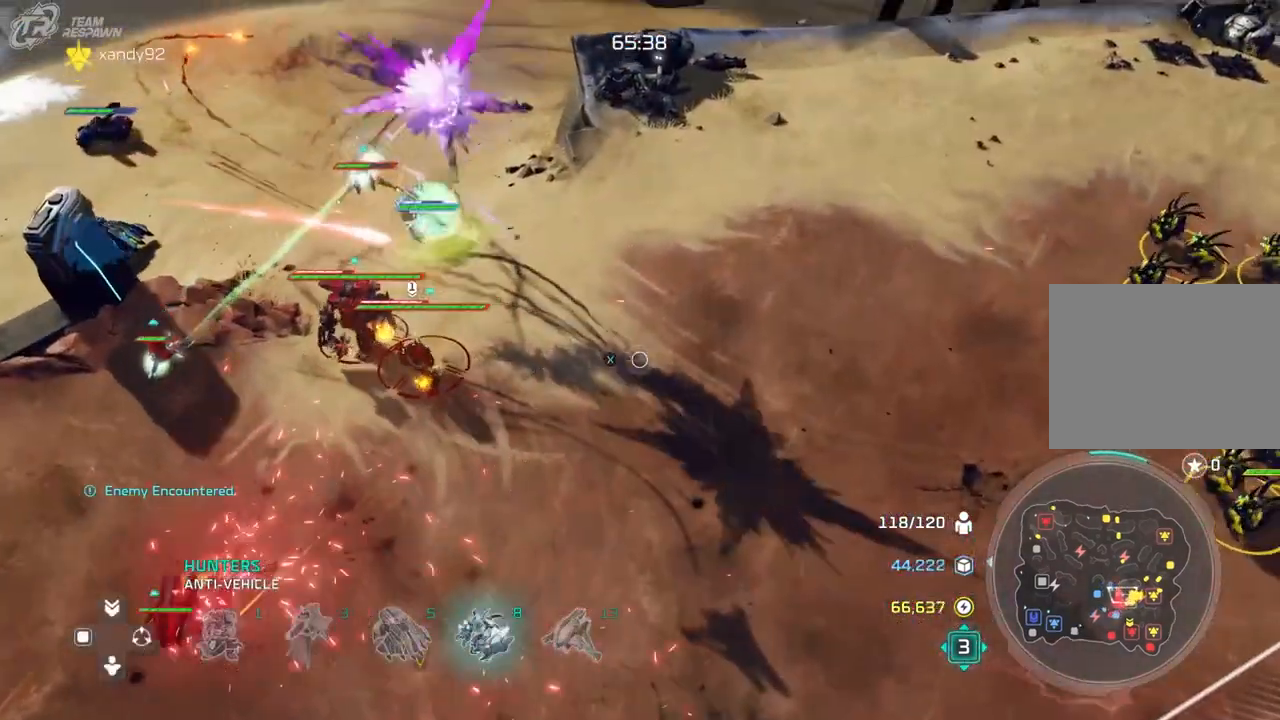
{"dt_ms": 500, "buttons": [], "left_stick": "center", "right_stick": "center"}
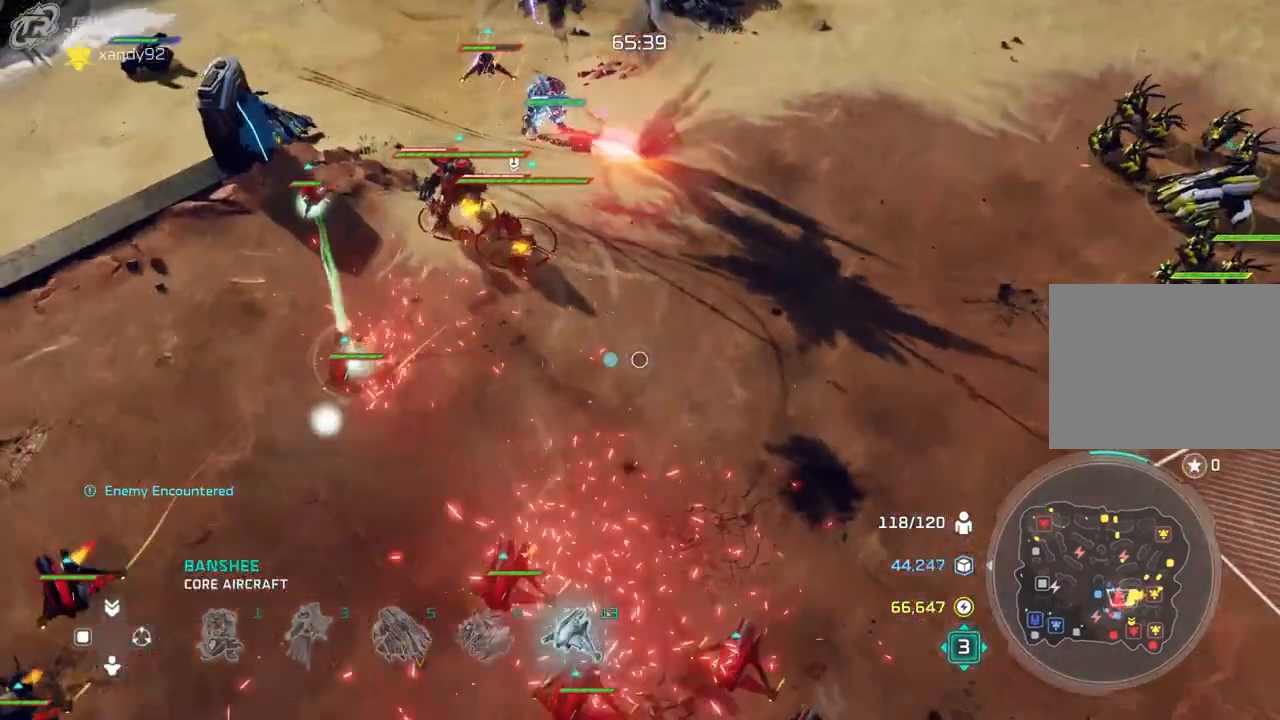
{"dt_ms": 1000, "buttons": [], "left_stick": "center", "right_stick": "center", "events": []}
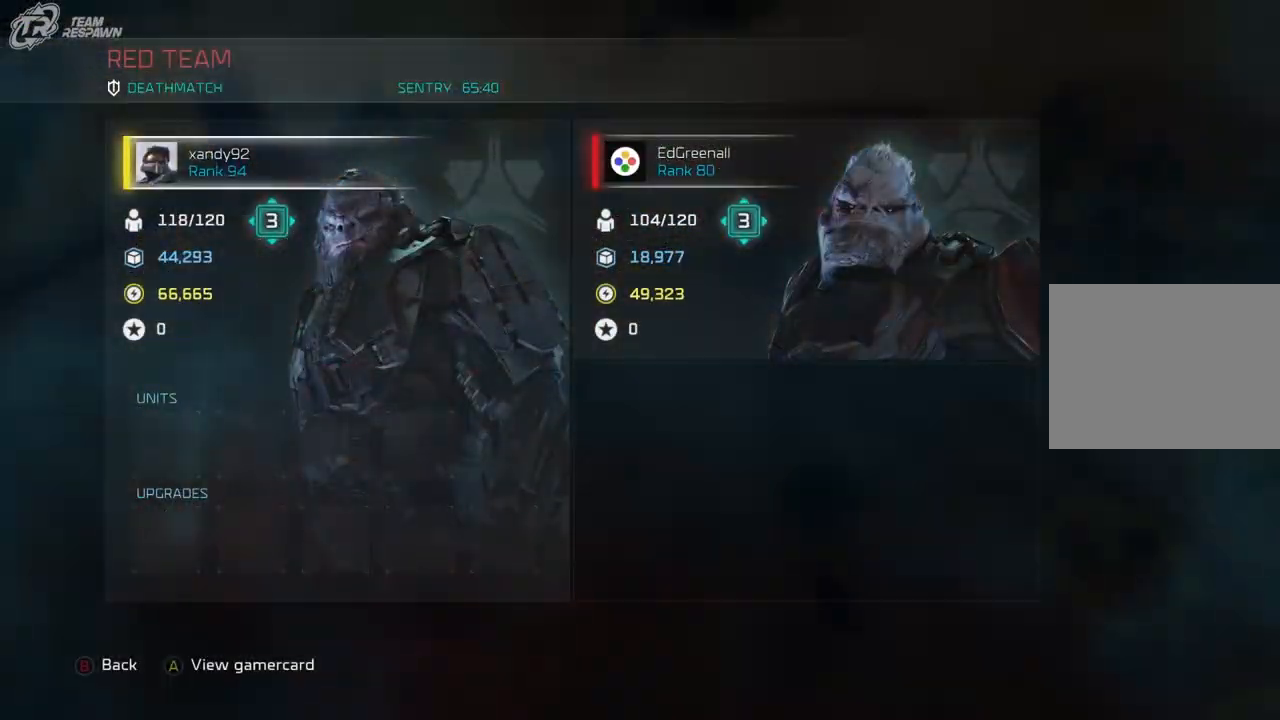
{"dt_ms": 500, "buttons": [], "left_stick": "center", "right_stick": "center", "events": []}
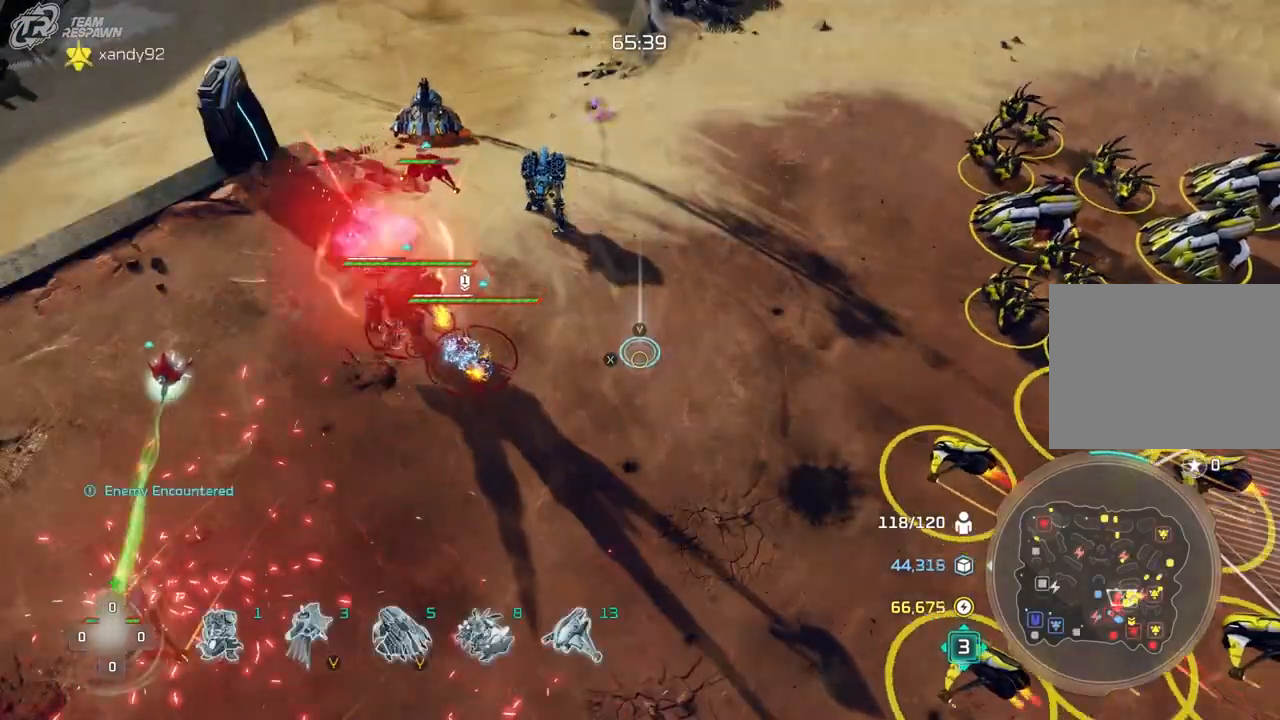
{"dt_ms": 500, "buttons": [], "left_stick": "center", "right_stick": "center", "events": [[267, "left_stick", "down-right"], [433, "left_stick", "center"]]}
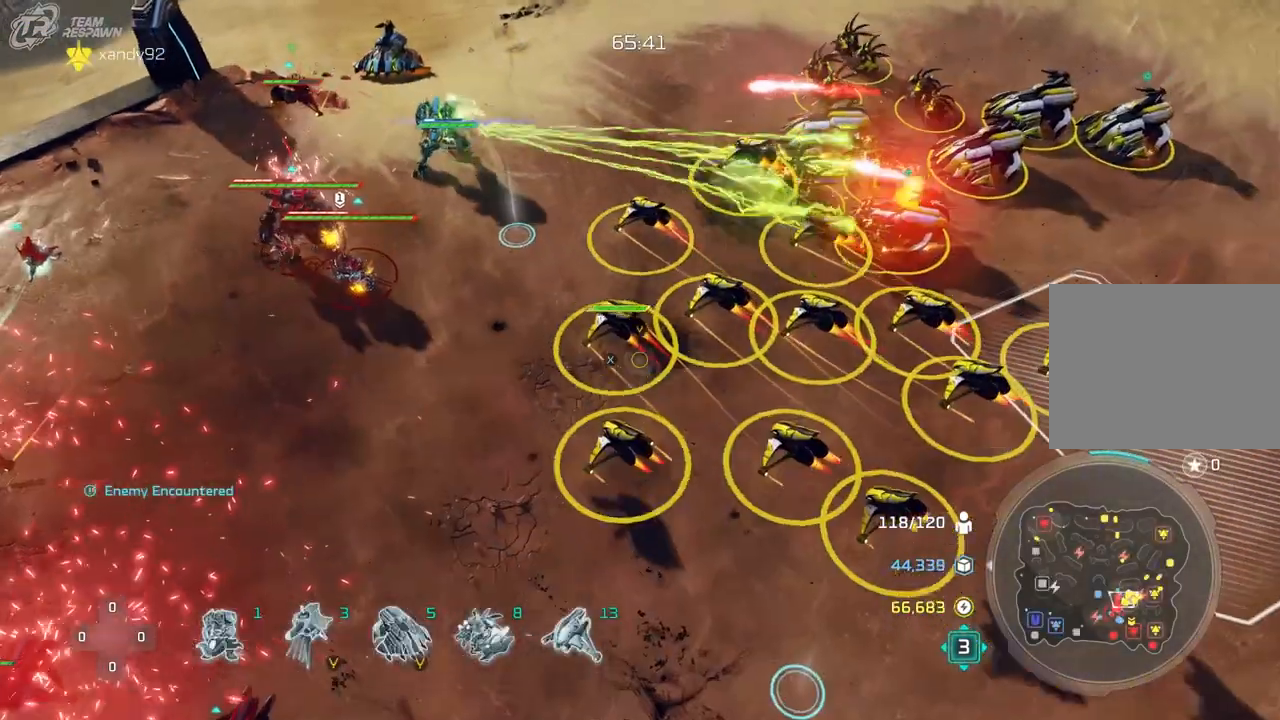
{"dt_ms": 500, "buttons": [], "left_stick": "center", "right_stick": "center", "events": []}
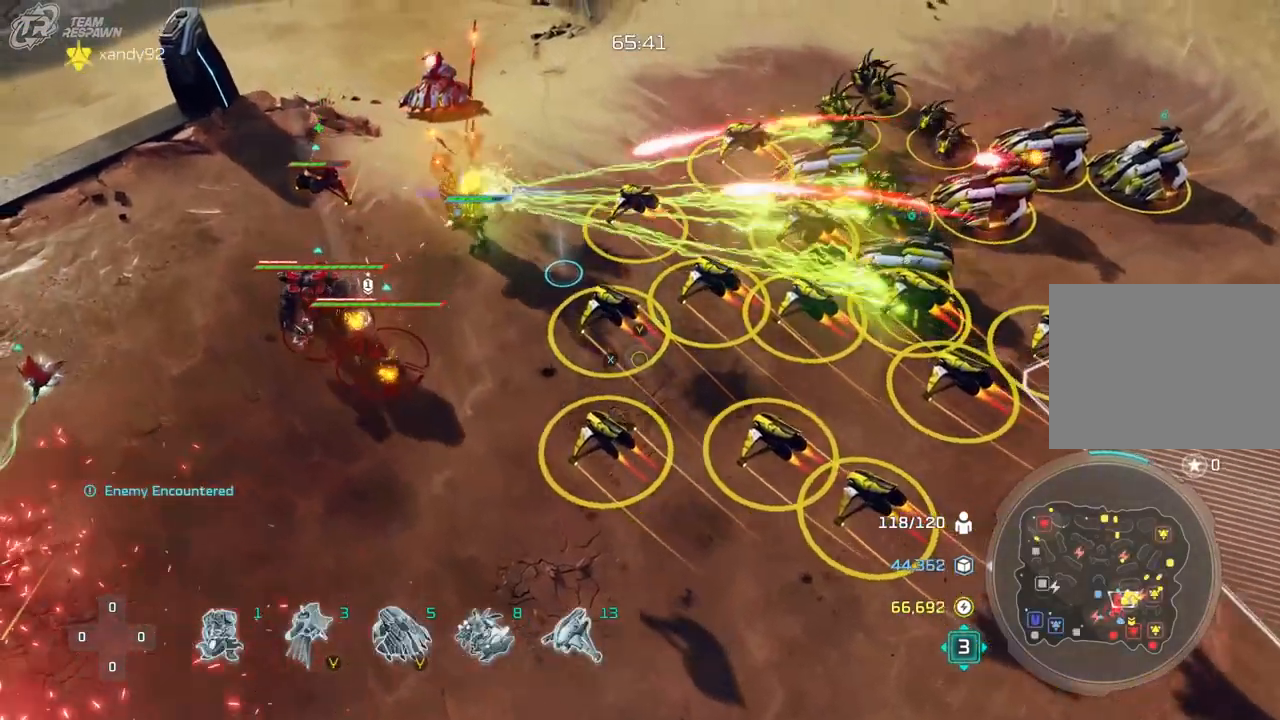
{"dt_ms": 500, "buttons": [], "left_stick": "center", "right_stick": "center", "events": []}
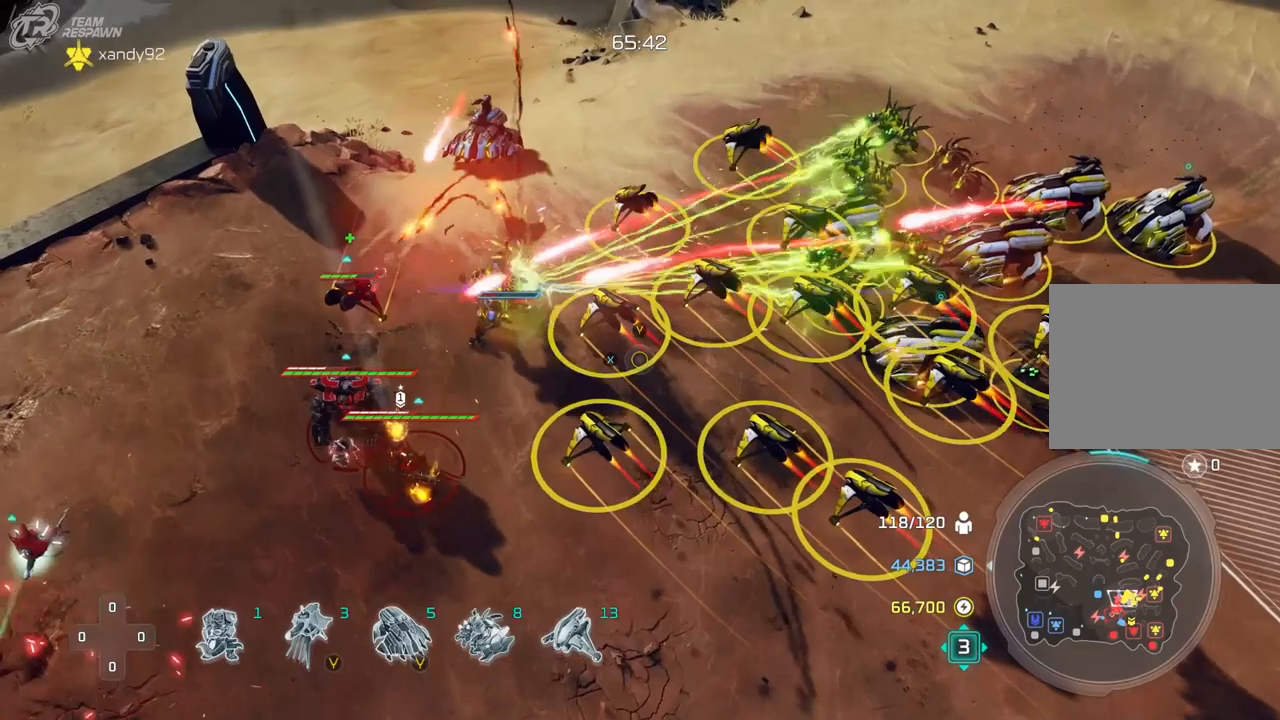
{"dt_ms": 500, "buttons": [], "left_stick": "center", "right_stick": "center", "events": []}
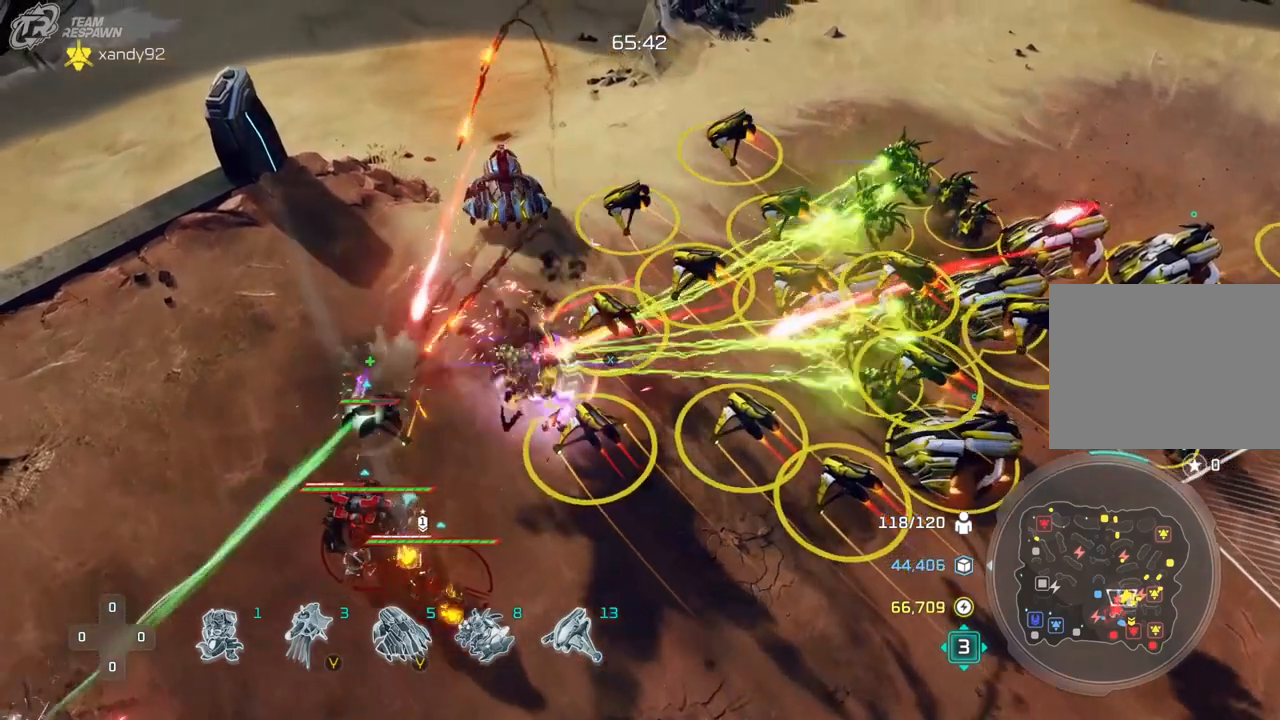
{"dt_ms": 500, "buttons": [], "left_stick": "center", "right_stick": "center", "events": [[267, "left_stick", "left"], [333, "left_stick", "up-left"], [500, "left_stick", "center"]]}
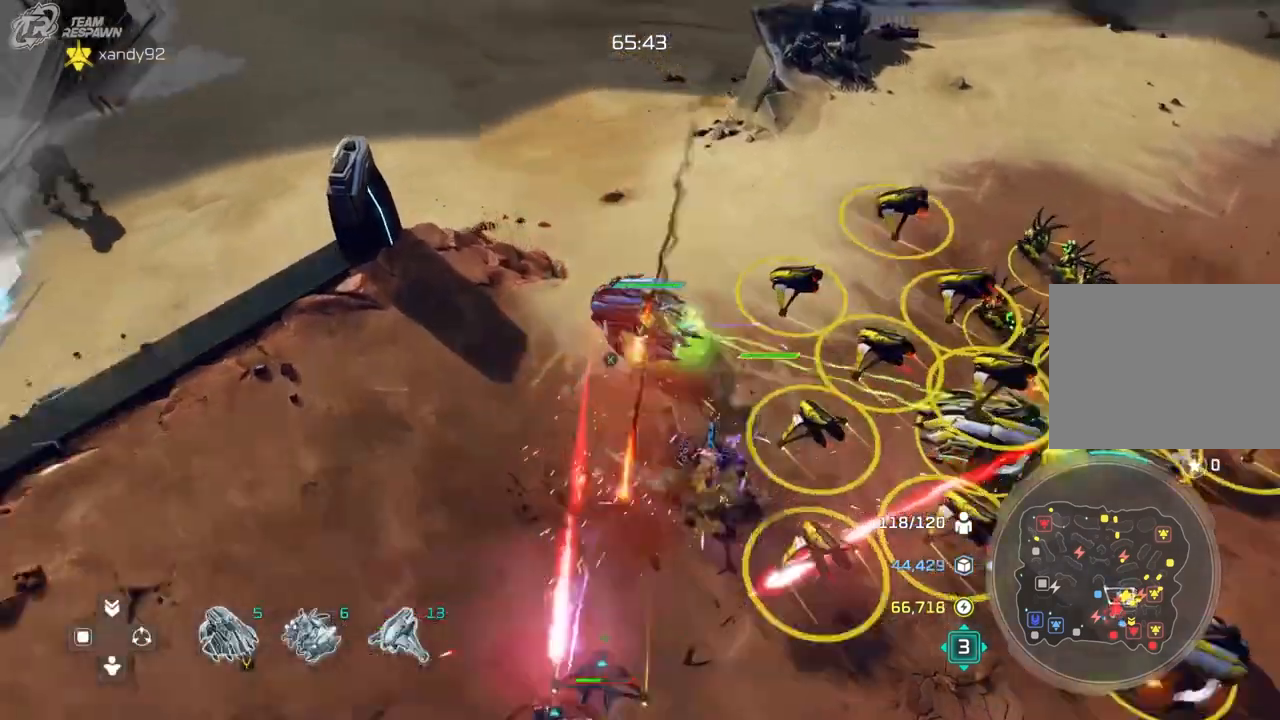
{"dt_ms": 500, "buttons": [], "left_stick": "center", "right_stick": "center"}
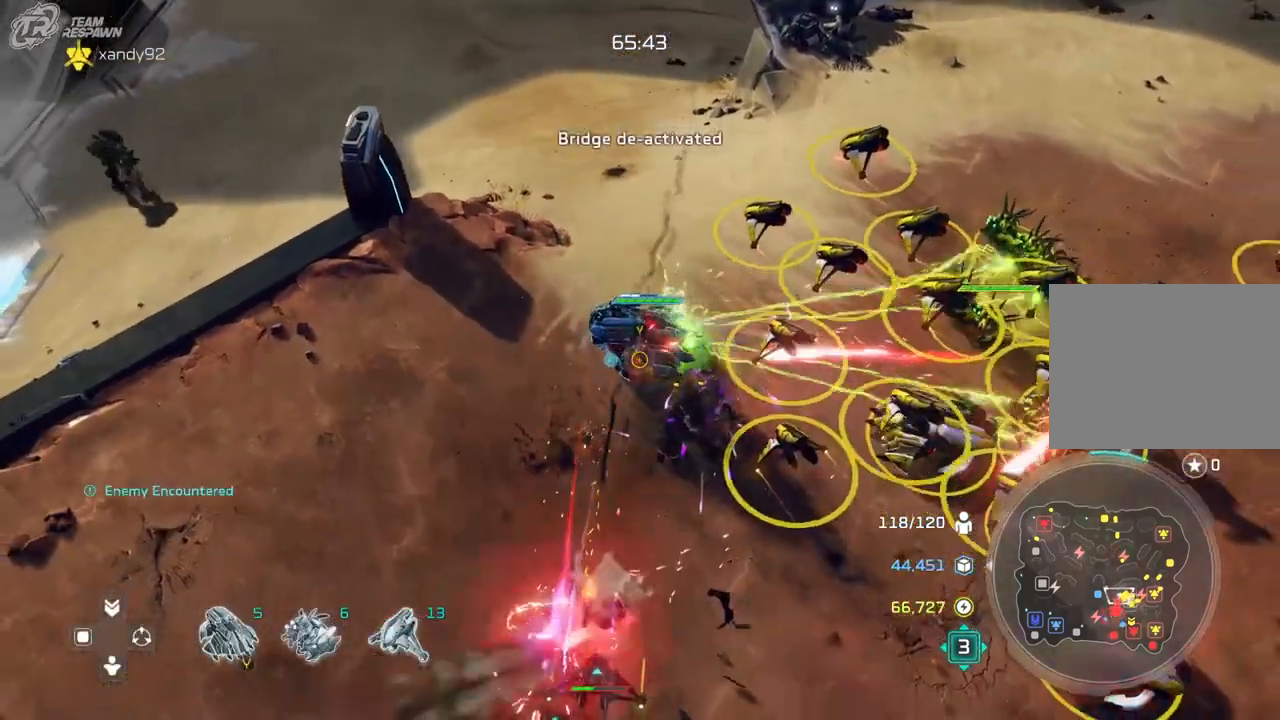
{"dt_ms": 1000, "buttons": [], "left_stick": "center", "right_stick": "center"}
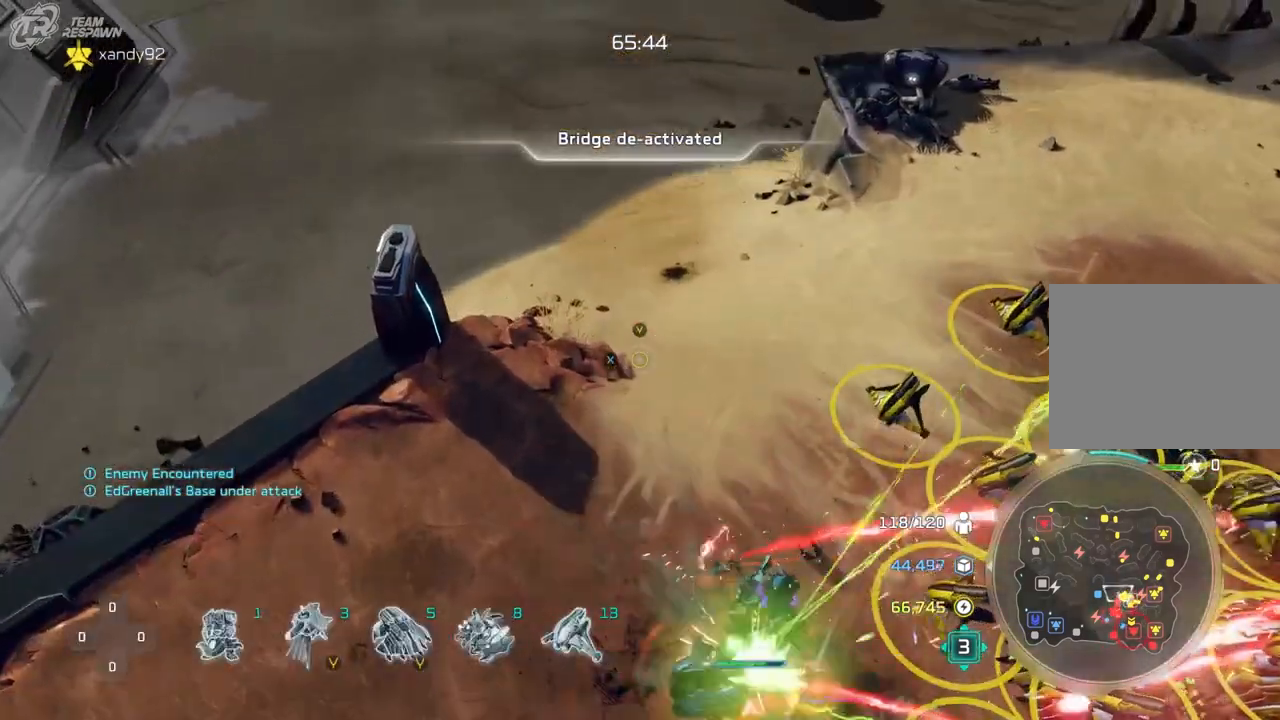
{"dt_ms": 500, "buttons": [], "left_stick": "down-left", "right_stick": "center", "events": [[133, "left_stick", "down-left"]]}
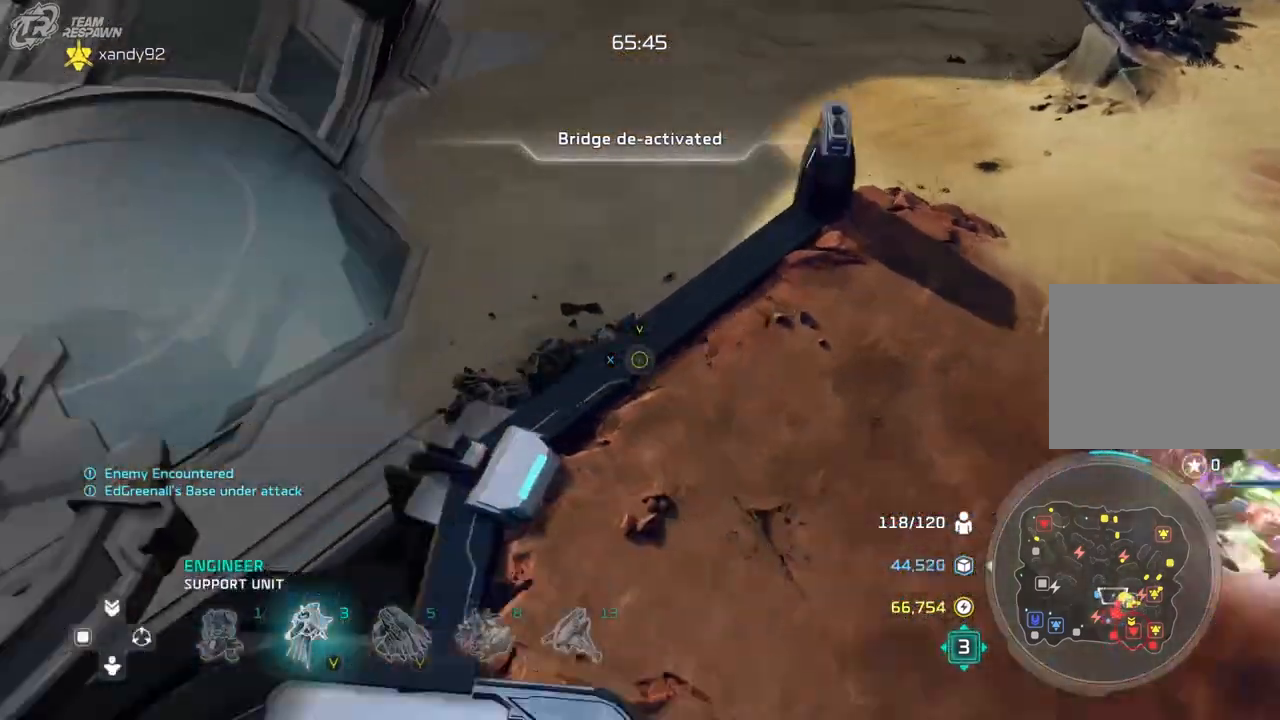
{"dt_ms": 500, "buttons": [], "left_stick": "center", "right_stick": "center", "events": [[133, "left_stick", "center"], [267, "left_stick", "left"], [400, "left_stick", "up-left"], [500, "left_stick", "center"]]}
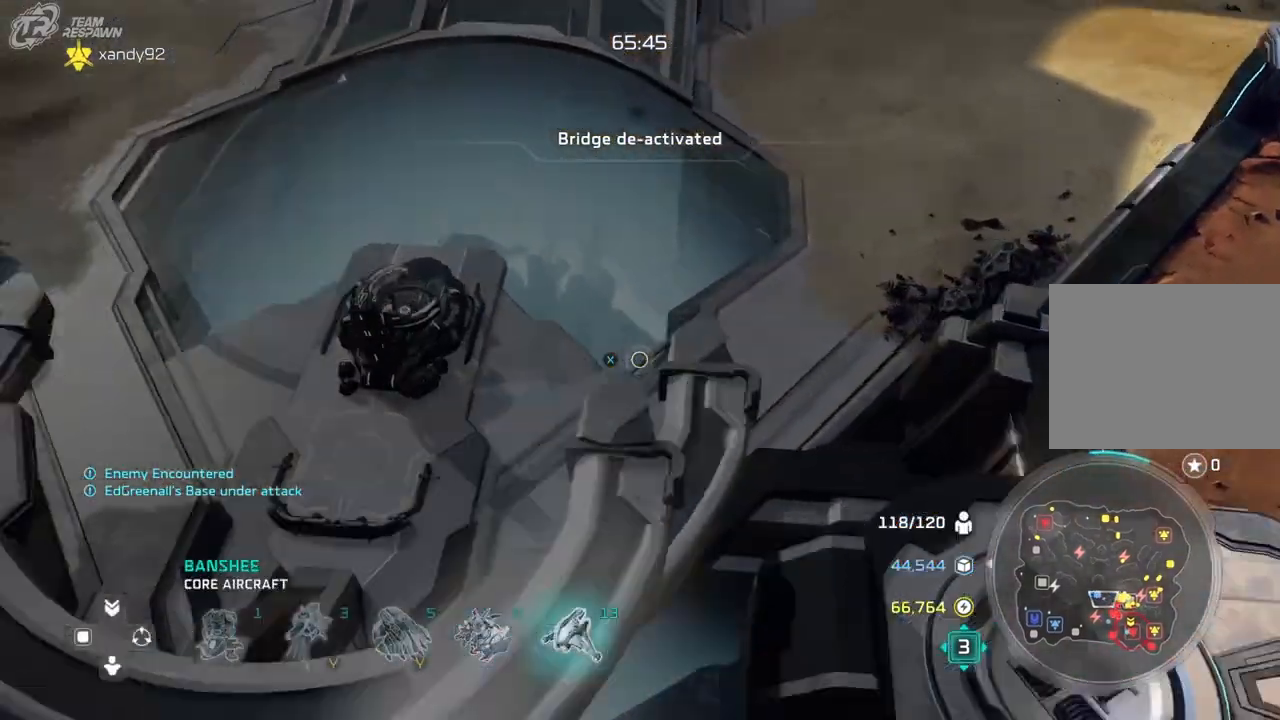
{"dt_ms": 500, "buttons": [], "left_stick": "center", "right_stick": "center", "events": []}
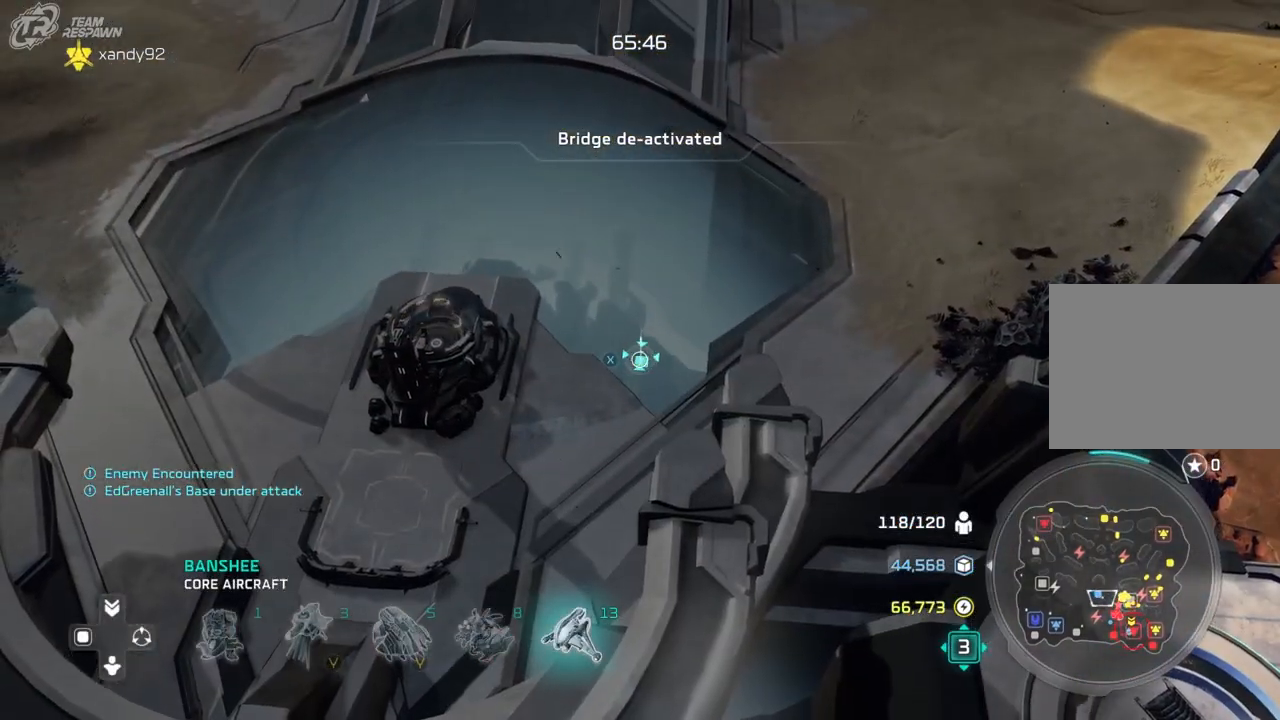
{"dt_ms": 500, "buttons": [], "left_stick": "right", "right_stick": "center", "events": [[300, "left_stick", "right"]]}
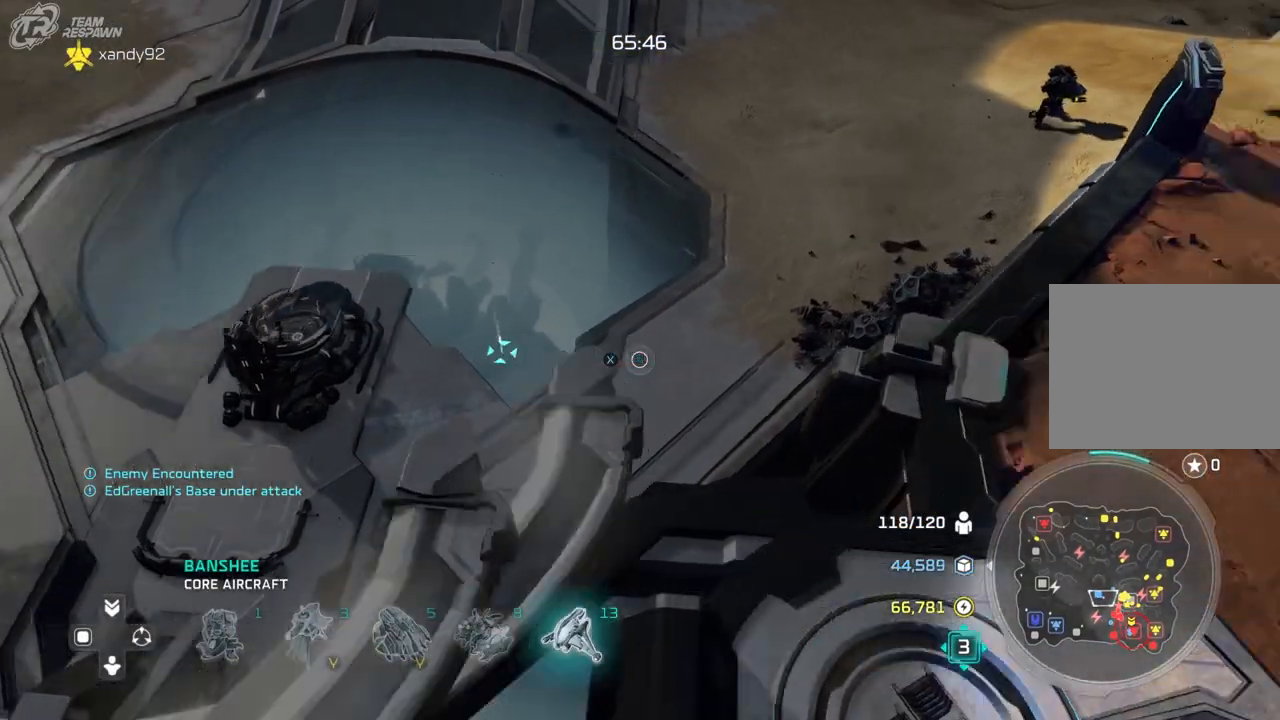
{"dt_ms": 500, "buttons": [], "left_stick": "right", "right_stick": "center", "events": [[100, "left_stick", "center"], [200, "L1", "down"], [333, "DPAD_LEFT", "down"], [367, "L1", "up"], [400, "left_stick", "right"], [433, "DPAD_LEFT", "up"]]}
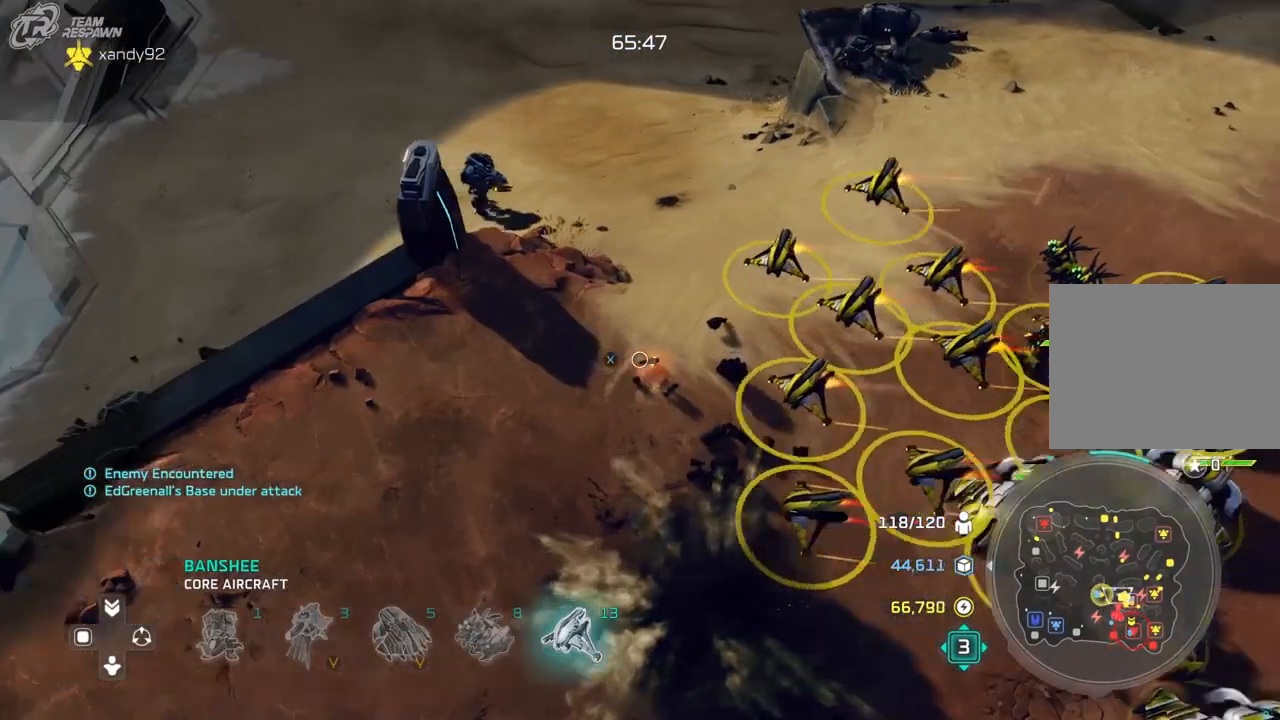
{"dt_ms": 500, "buttons": [], "left_stick": "center", "right_stick": "center", "events": [[33, "left_stick", "center"], [233, "left_stick", "up-left"], [367, "left_stick", "center"]]}
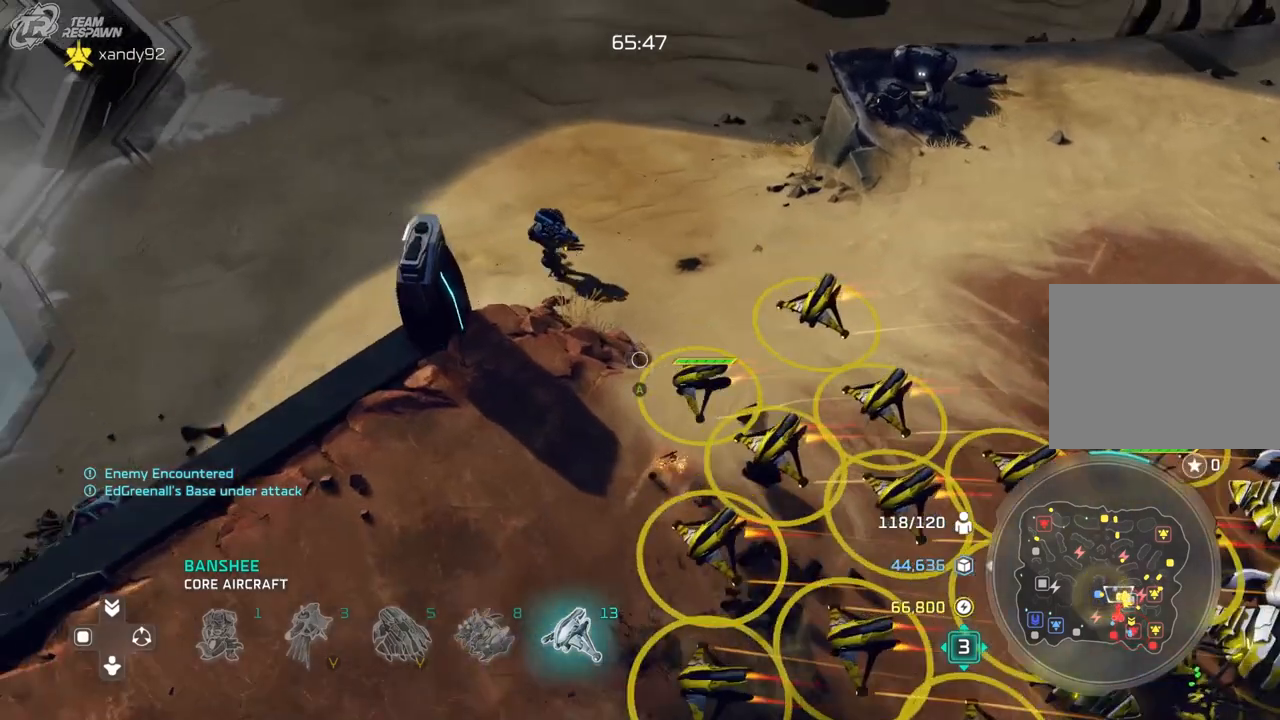
{"dt_ms": 1000, "buttons": [], "left_stick": "up-right", "right_stick": "center", "events": [[233, "left_stick", "down"], [467, "left_stick", "right"], [567, "left_stick", "up-right"]]}
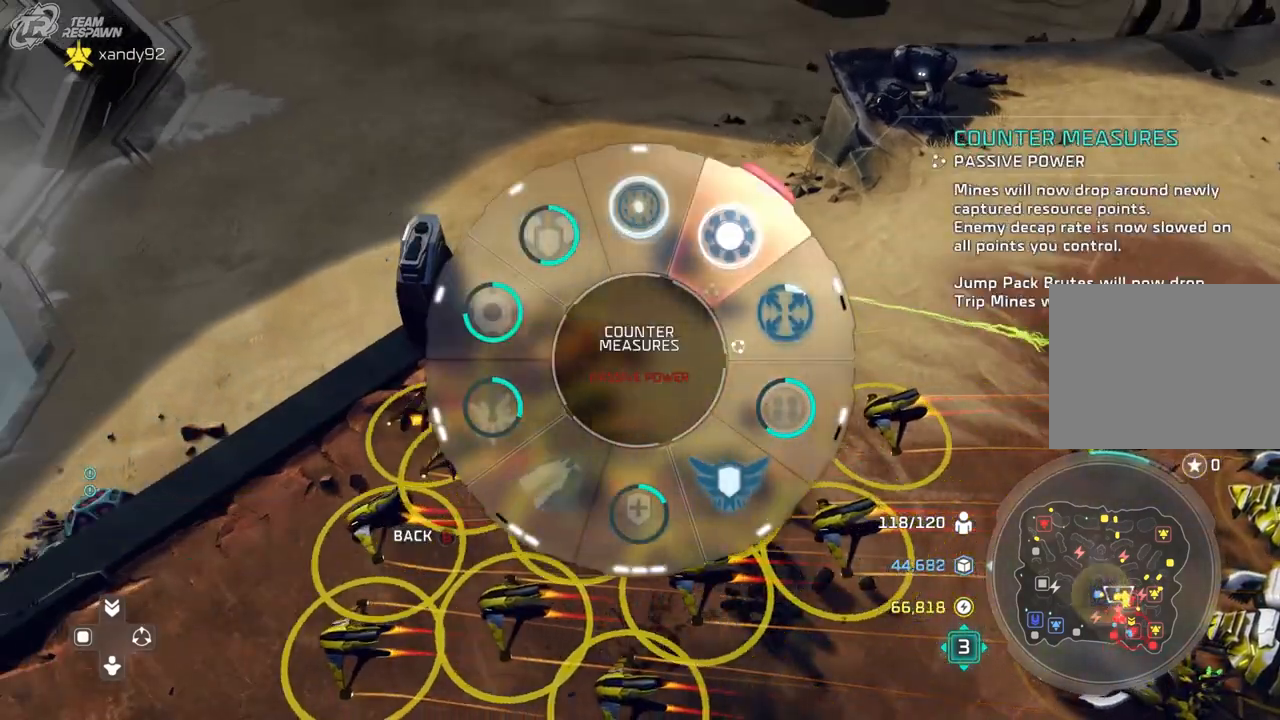
{"dt_ms": 1000, "buttons": [], "left_stick": "down-right", "right_stick": "center", "events": [[33, "left_stick", "center"], [367, "left_stick", "down"], [600, "left_stick", "center"], [933, "left_stick", "down-right"]]}